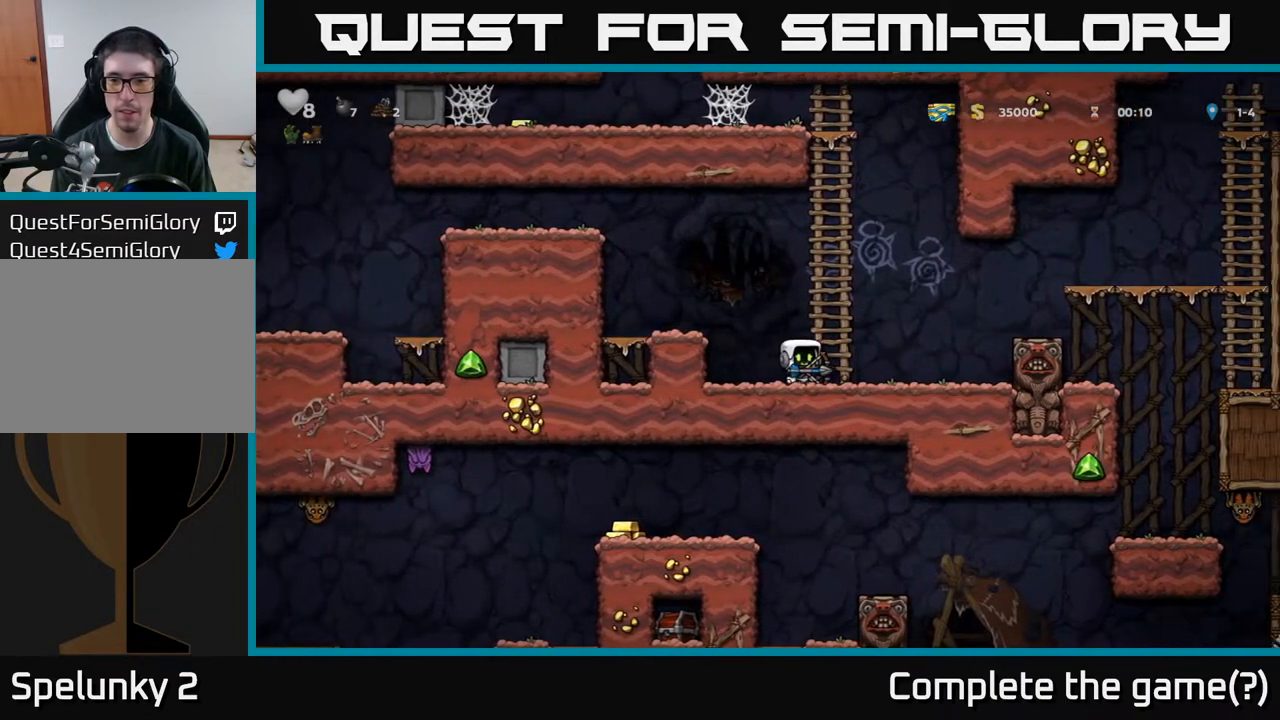
Gameplay with a controller (Xbox layout); each line is a JSON object with the inputs held at the frame after it. "events" lists button and stick changes between this image and that frame as [ms after this image, input, new state], when the widget could be followed in between.
{"buttons": ["DPAD_RIGHT"], "left_stick": "center", "right_stick": "center", "events": [[67, "A", "down"], [317, "A", "up"]]}
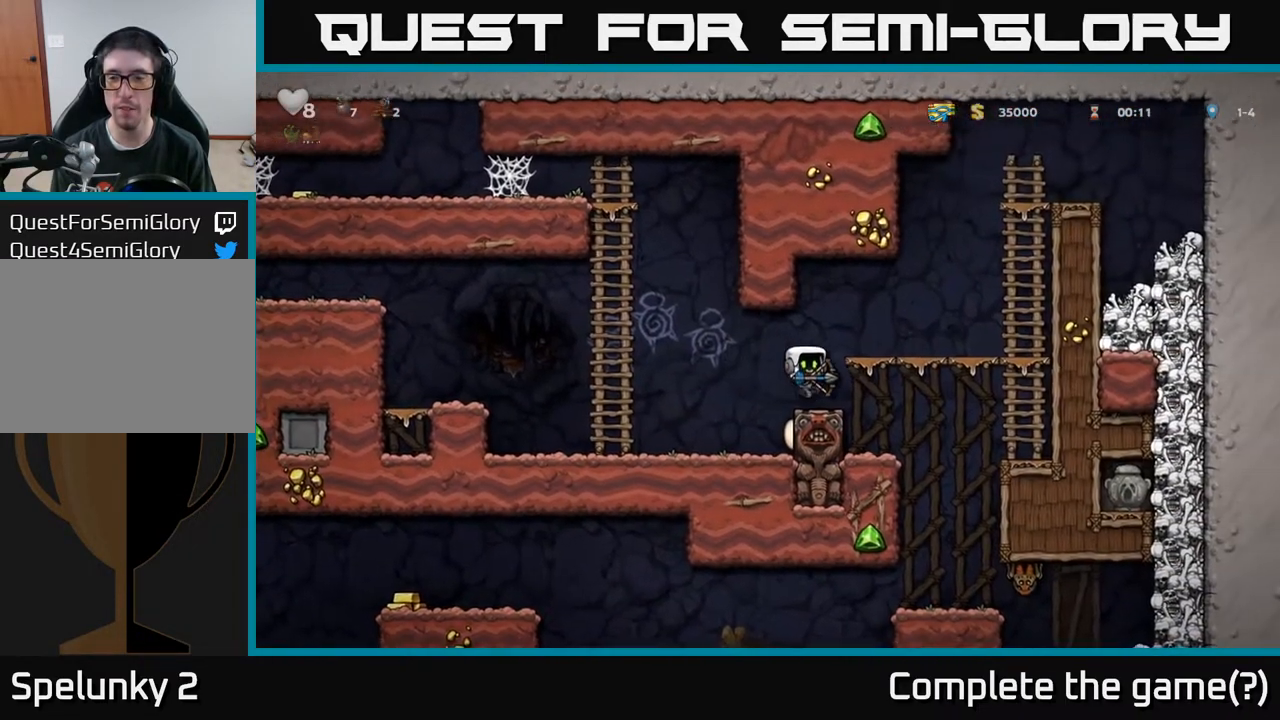
{"buttons": ["DPAD_LEFT"], "left_stick": "center", "right_stick": "center", "events": [[67, "A", "down"], [250, "A", "up"], [400, "DPAD_RIGHT", "up"], [500, "DPAD_LEFT", "down"]]}
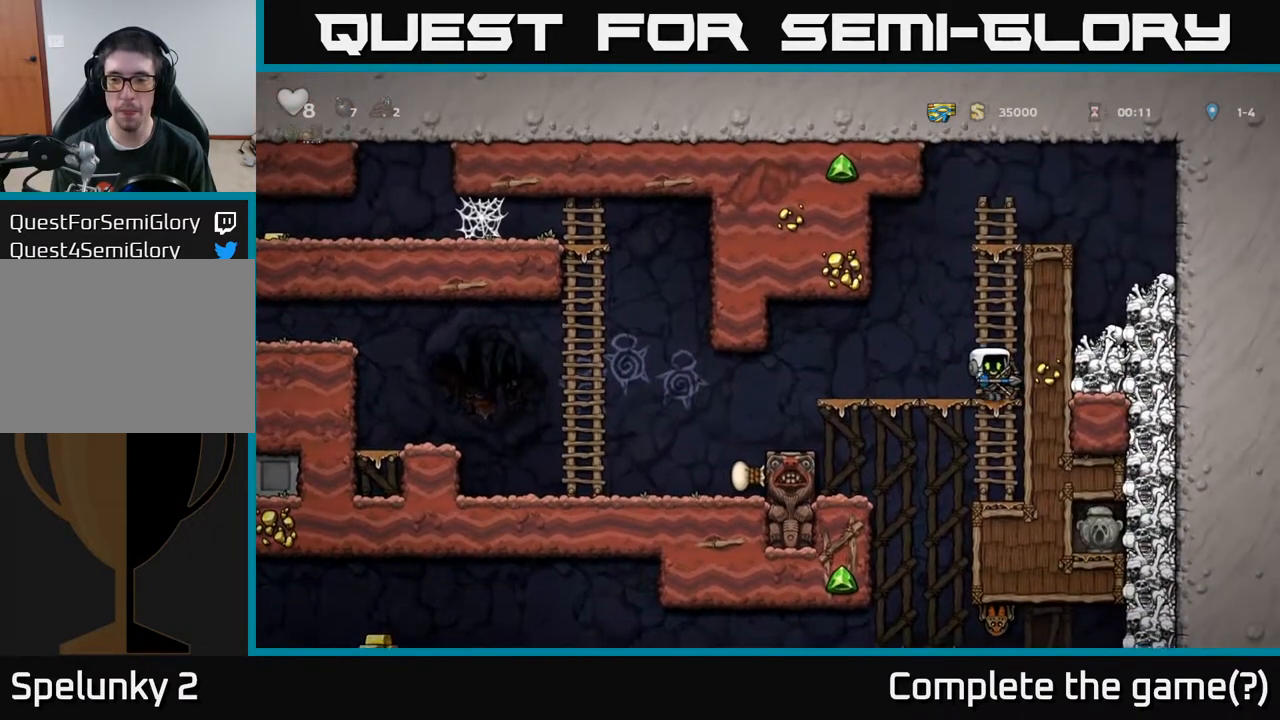
{"buttons": [], "left_stick": "center", "right_stick": "center", "events": [[150, "DPAD_LEFT", "up"], [250, "DPAD_DOWN", "down"], [300, "A", "down"], [400, "A", "up"], [417, "DPAD_DOWN", "up"]]}
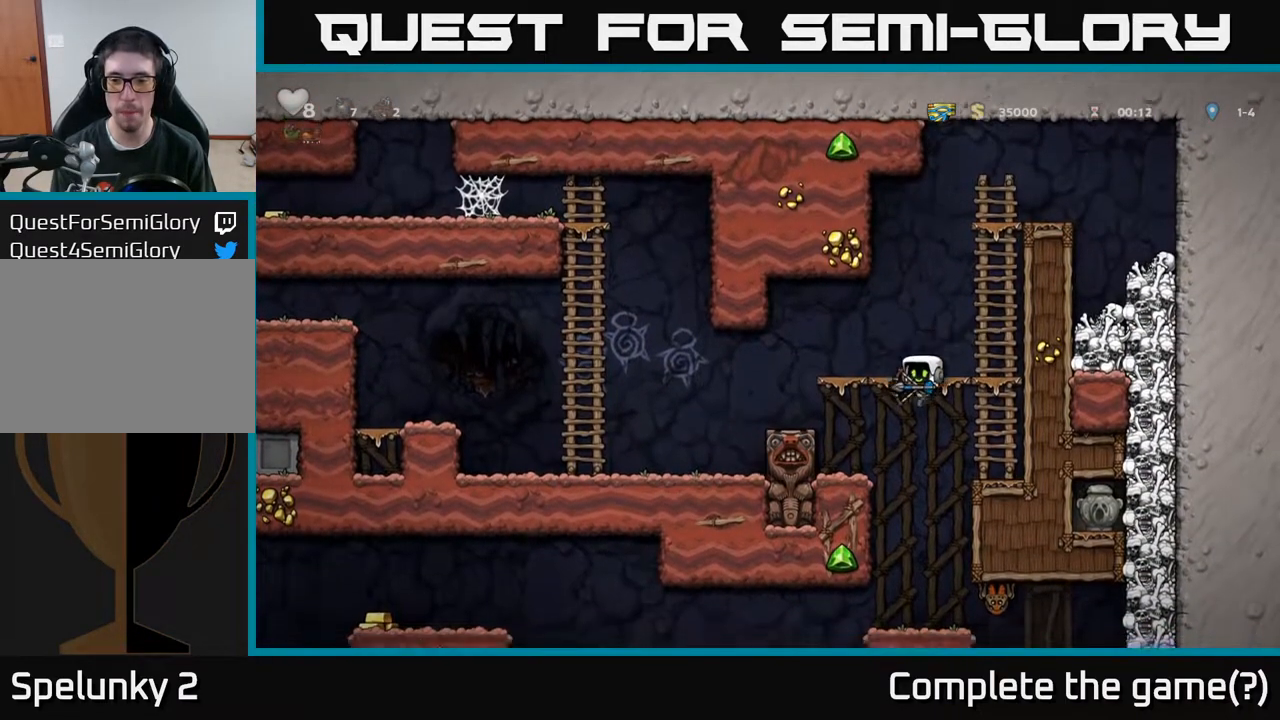
{"buttons": [], "left_stick": "center", "right_stick": "center", "events": [[67, "DPAD_LEFT", "down"], [167, "DPAD_LEFT", "up"], [217, "DPAD_RIGHT", "down"], [317, "DPAD_RIGHT", "up"]]}
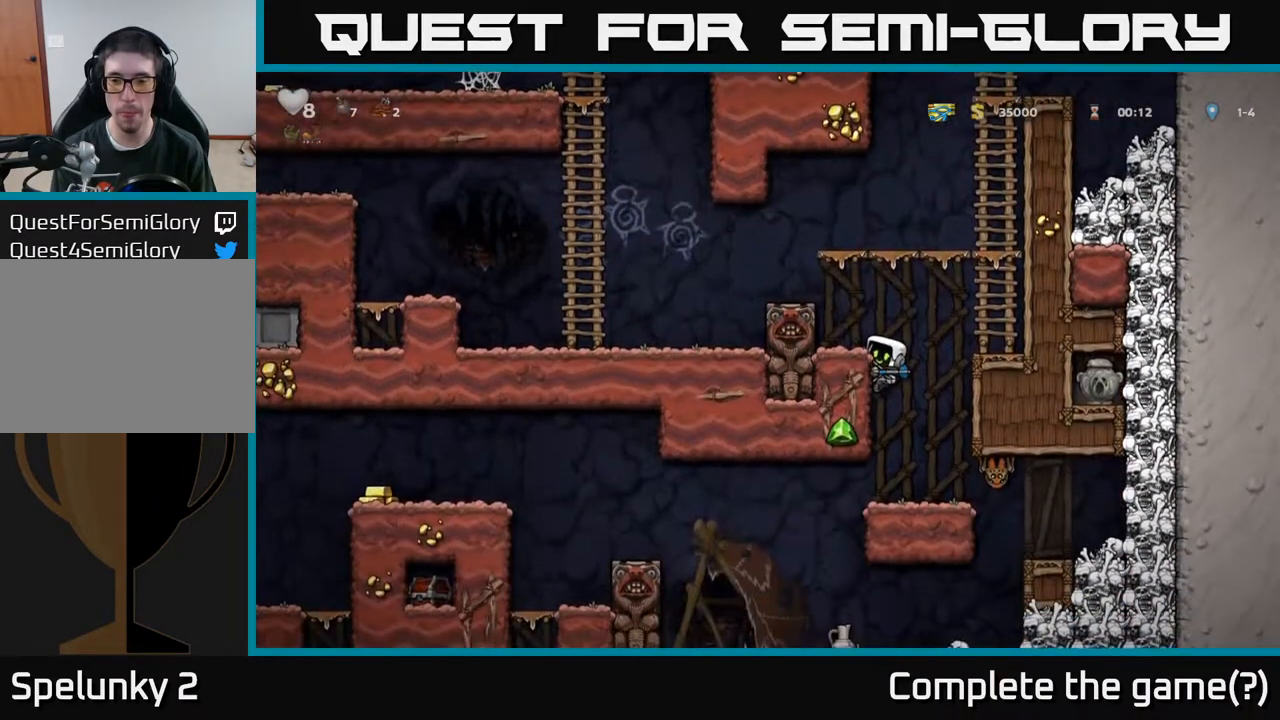
{"buttons": [], "left_stick": "center", "right_stick": "center", "events": [[167, "DPAD_DOWN", "down"], [267, "A", "down"], [367, "A", "up"], [417, "DPAD_DOWN", "up"]]}
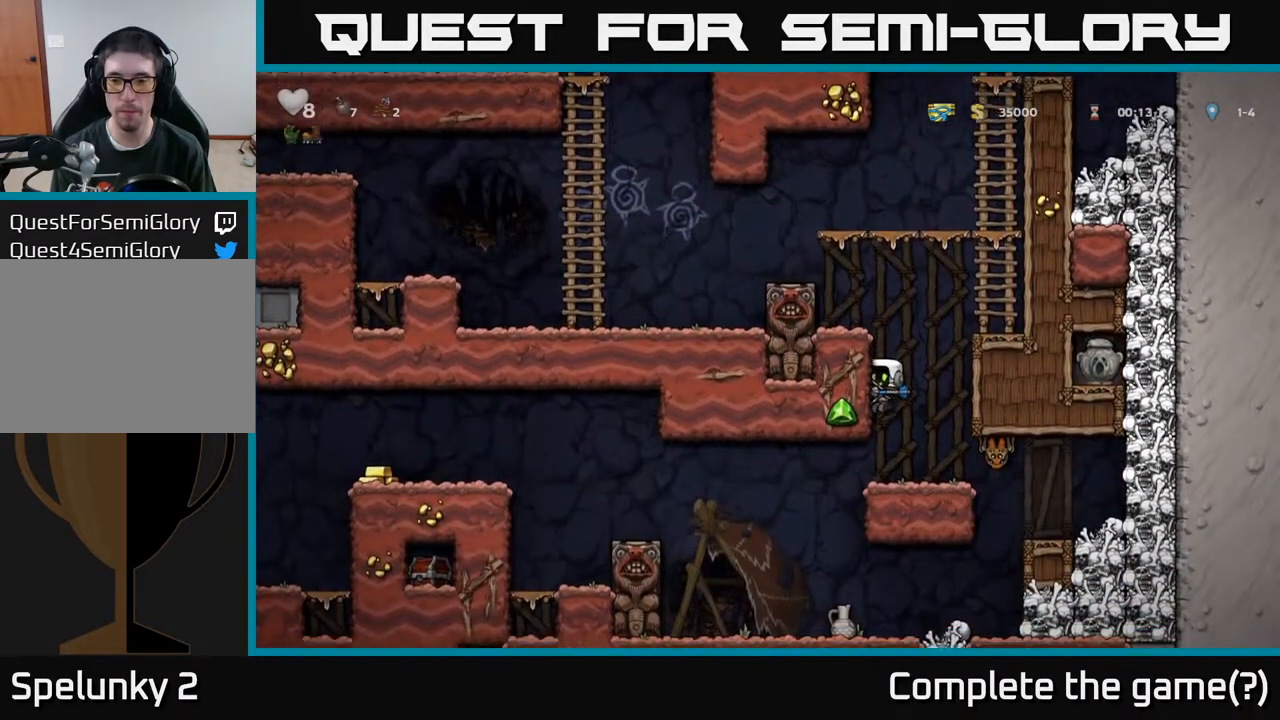
{"buttons": [], "left_stick": "center", "right_stick": "center", "events": [[67, "DPAD_RIGHT", "down"], [133, "DPAD_RIGHT", "up"], [233, "X", "down"], [333, "X", "up"]]}
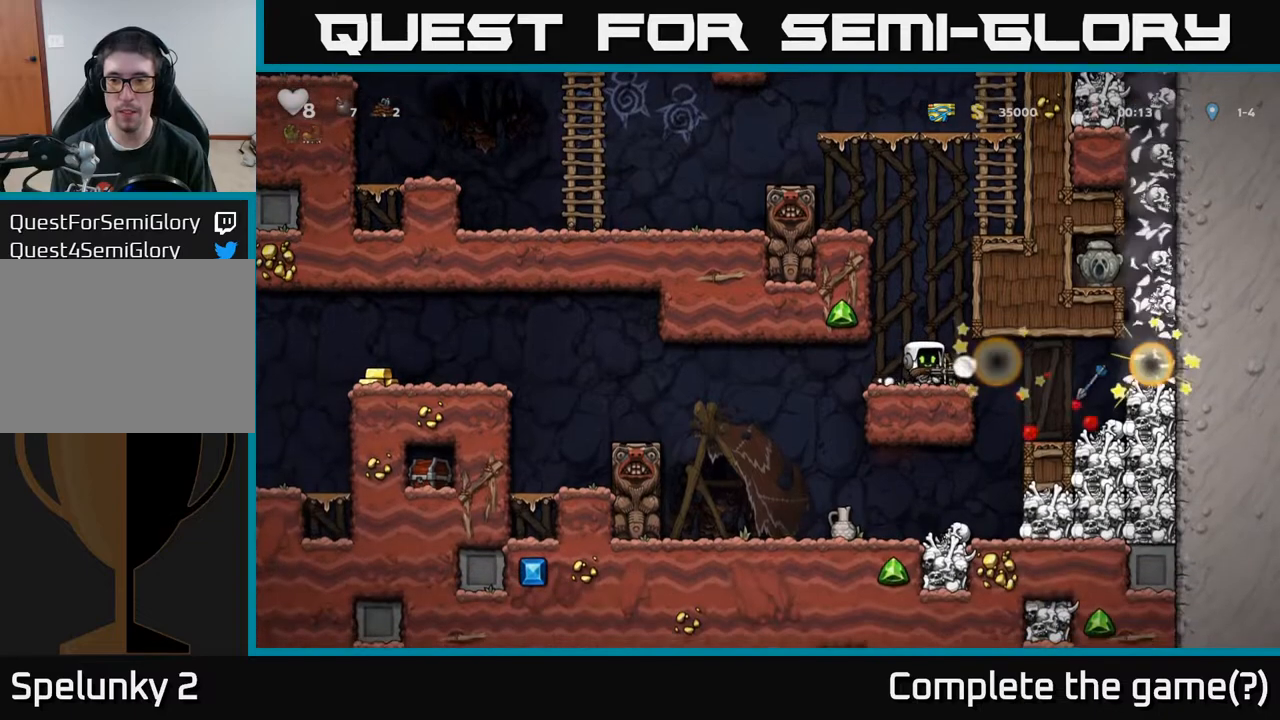
{"buttons": ["DPAD_RIGHT"], "left_stick": "center", "right_stick": "center", "events": [[483, "DPAD_RIGHT", "down"]]}
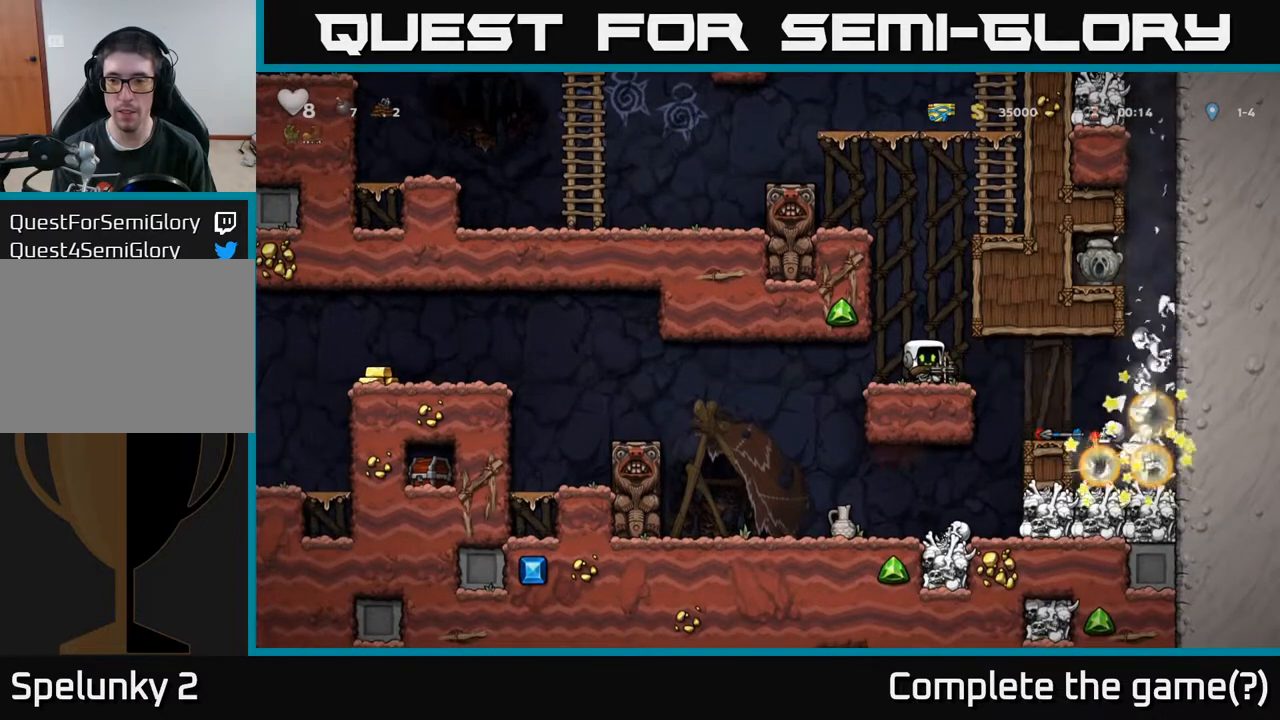
{"buttons": [], "left_stick": "center", "right_stick": "center", "events": [[267, "DPAD_RIGHT", "up"]]}
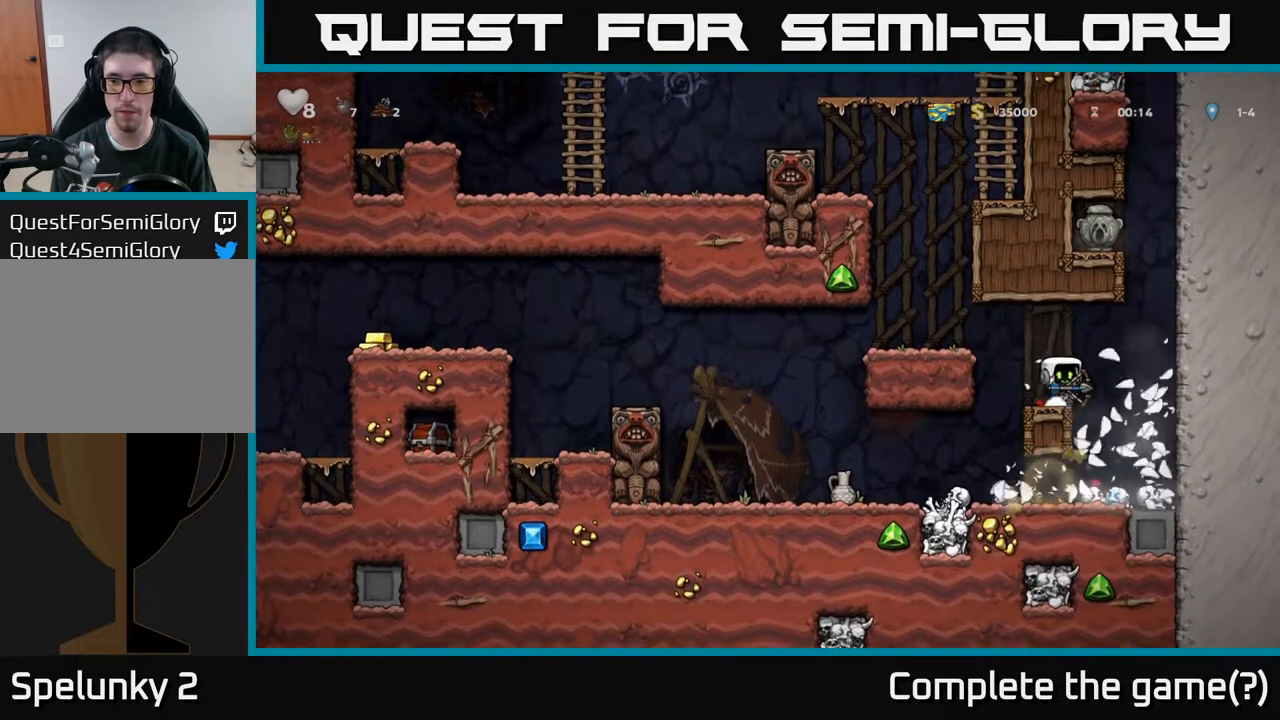
{"buttons": [], "left_stick": "center", "right_stick": "center", "events": [[17, "DPAD_DOWN", "down"], [117, "X", "down"], [217, "DPAD_DOWN", "up"], [217, "X", "up"], [283, "DPAD_LEFT", "down"], [450, "DPAD_LEFT", "up"]]}
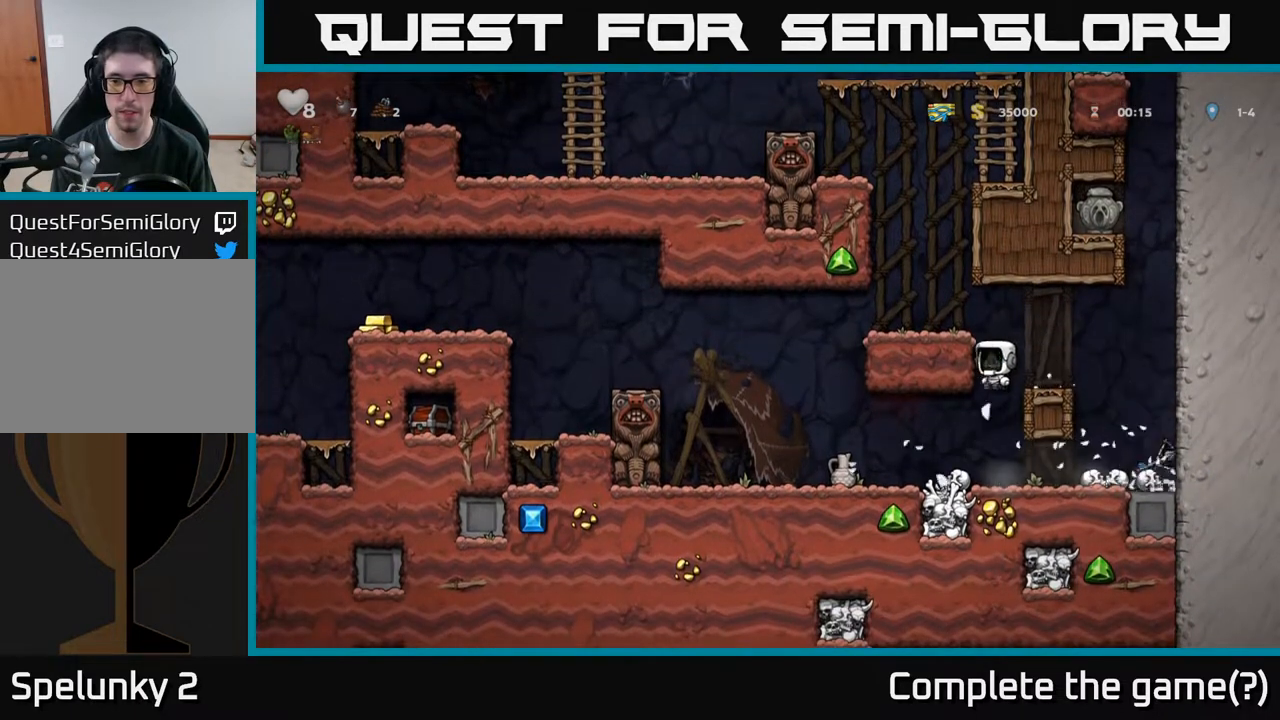
{"buttons": [], "left_stick": "center", "right_stick": "center", "events": [[283, "DPAD_RIGHT", "down"], [367, "DPAD_RIGHT", "up"]]}
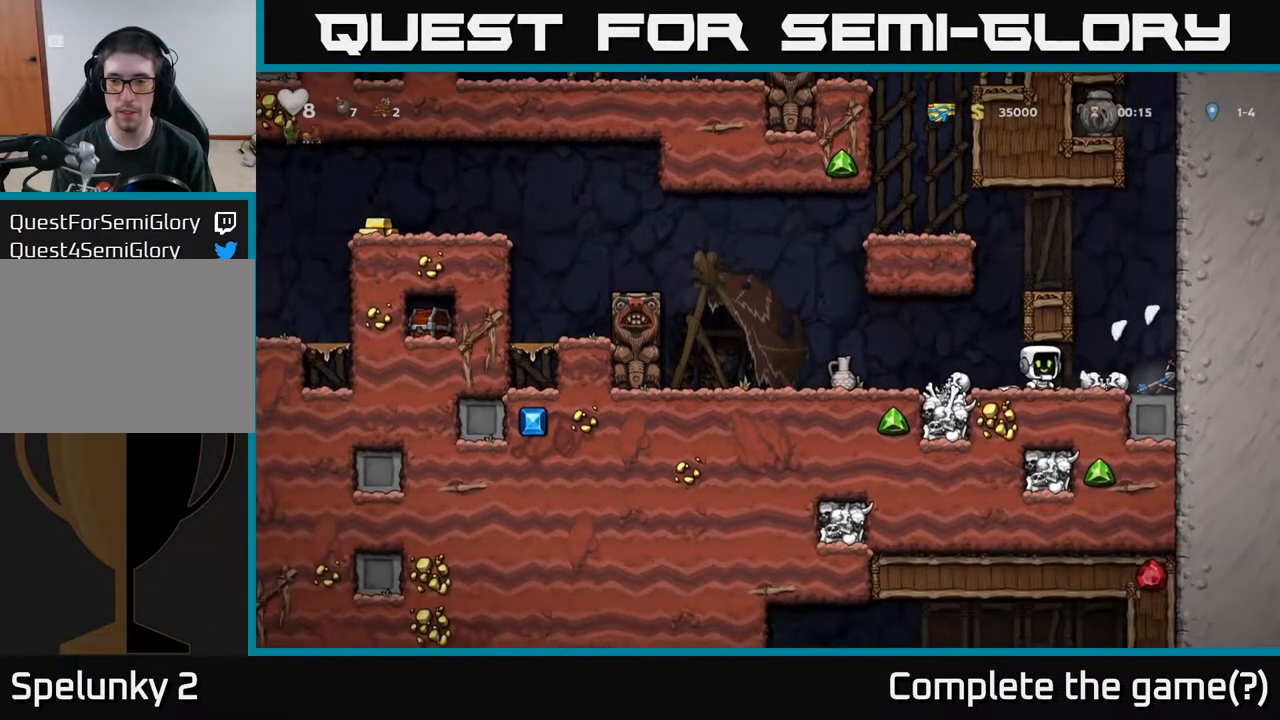
{"buttons": [], "left_stick": "center", "right_stick": "center", "events": [[33, "DPAD_RIGHT", "down"], [333, "DPAD_DOWN", "down"], [367, "DPAD_RIGHT", "up"], [400, "X", "down"], [483, "DPAD_DOWN", "up"], [500, "X", "up"]]}
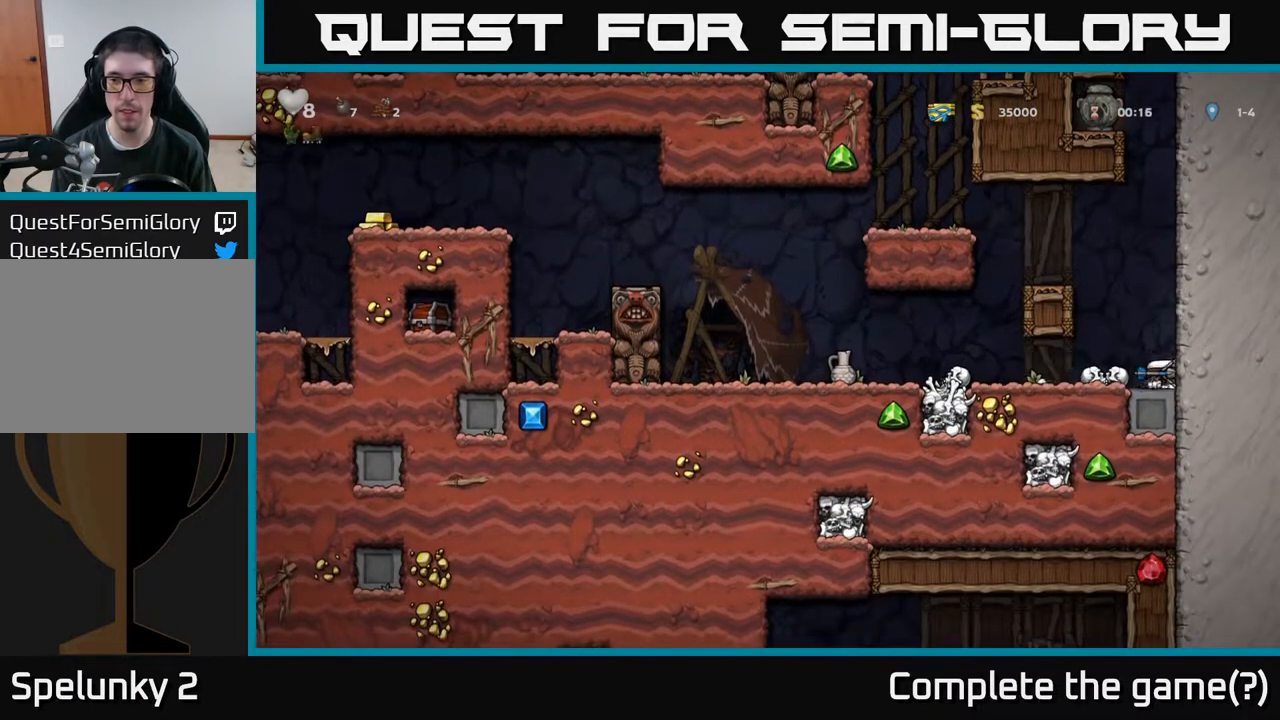
{"buttons": ["DPAD_LEFT"], "left_stick": "center", "right_stick": "center", "events": [[117, "DPAD_LEFT", "down"]]}
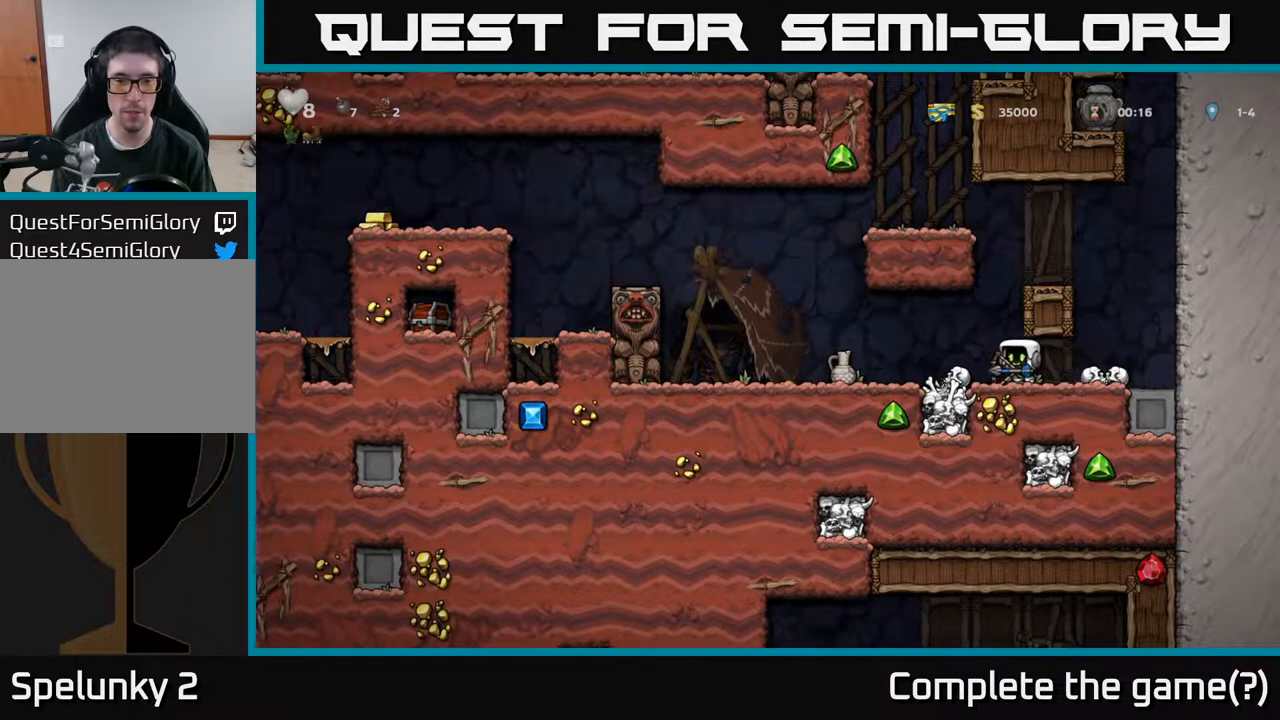
{"buttons": ["DPAD_LEFT"], "left_stick": "center", "right_stick": "center", "events": [[167, "DPAD_LEFT", "up"], [267, "DPAD_DOWN", "down"], [333, "X", "down"], [400, "DPAD_DOWN", "up"], [417, "DPAD_LEFT", "down"], [450, "X", "up"]]}
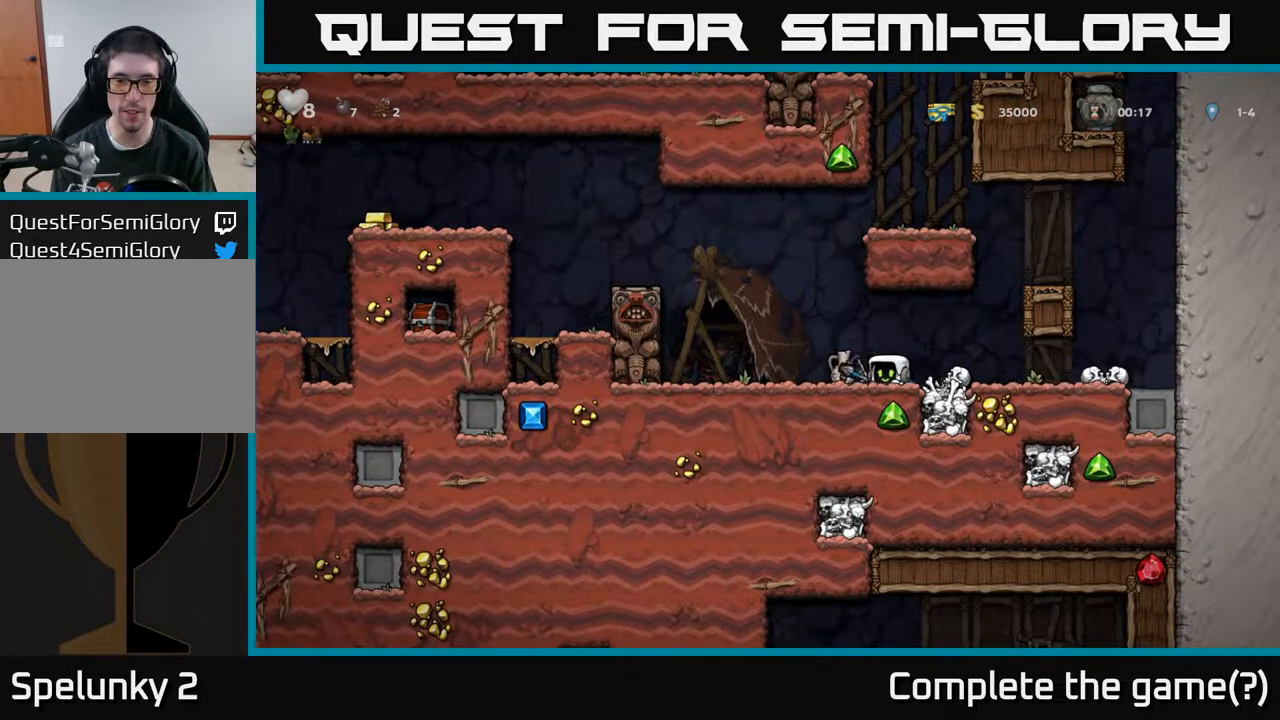
{"buttons": ["DPAD_RIGHT"], "left_stick": "center", "right_stick": "center", "events": [[100, "DPAD_DOWN", "down"], [100, "DPAD_LEFT", "up"], [217, "X", "down"], [300, "X", "up"], [367, "DPAD_DOWN", "up"], [467, "DPAD_RIGHT", "down"]]}
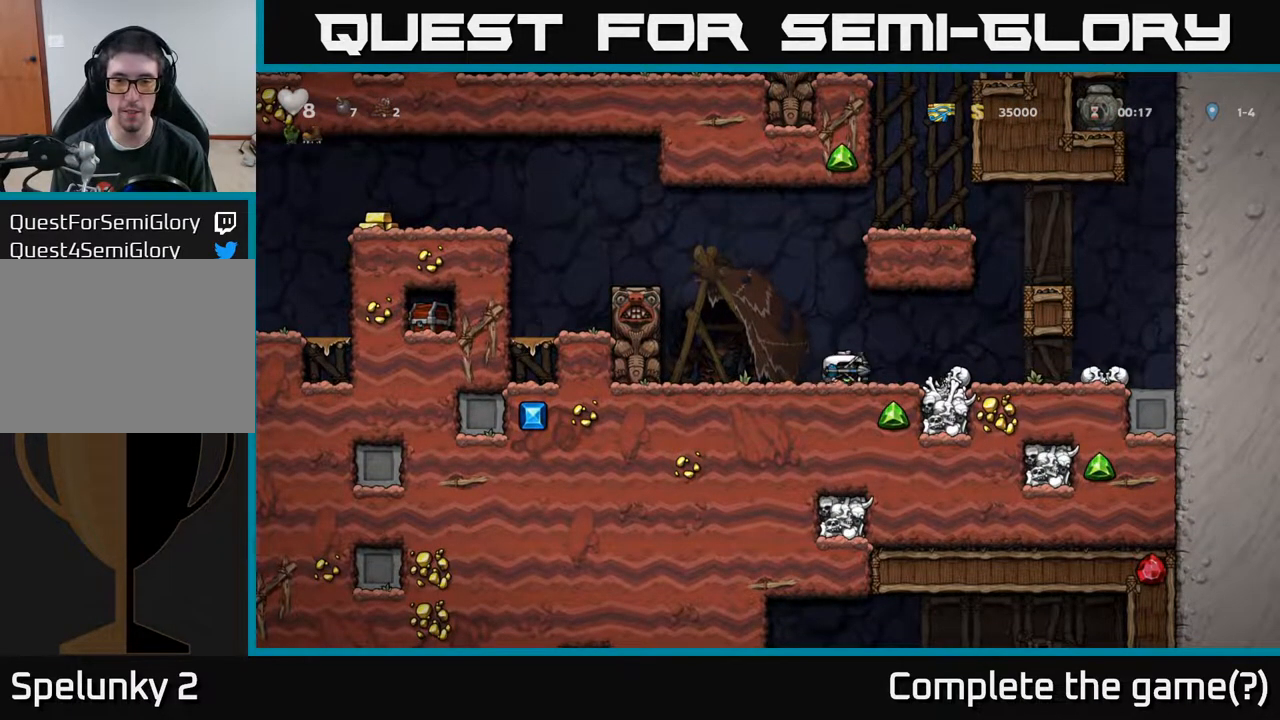
{"buttons": ["DPAD_DOWN"], "left_stick": "center", "right_stick": "center", "events": [[117, "DPAD_DOWN", "down"], [150, "DPAD_RIGHT", "up"], [200, "X", "down"], [300, "DPAD_DOWN", "up"], [317, "DPAD_LEFT", "down"], [317, "X", "up"], [467, "DPAD_DOWN", "down"], [467, "DPAD_LEFT", "up"]]}
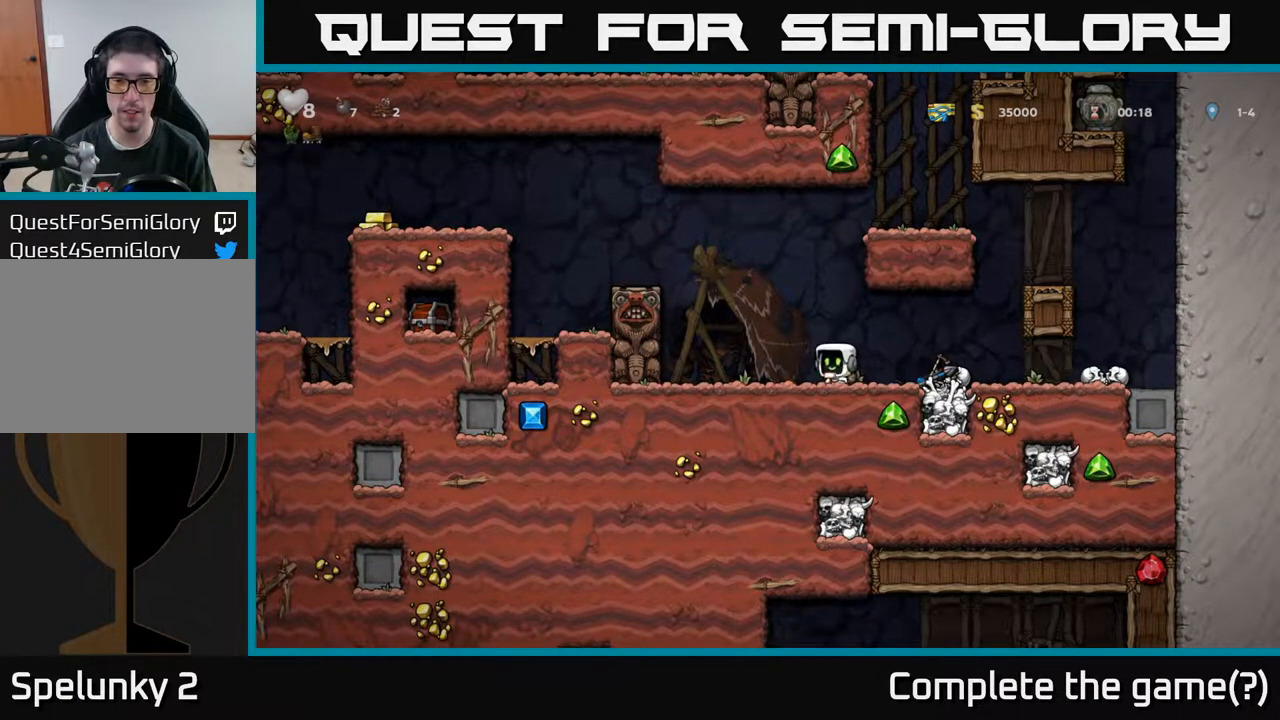
{"buttons": [], "left_stick": "center", "right_stick": "center", "events": [[50, "X", "down"], [133, "DPAD_DOWN", "up"], [150, "X", "up"], [283, "DPAD_RIGHT", "down"], [350, "DPAD_RIGHT", "up"], [433, "A", "down"], [500, "A", "up"]]}
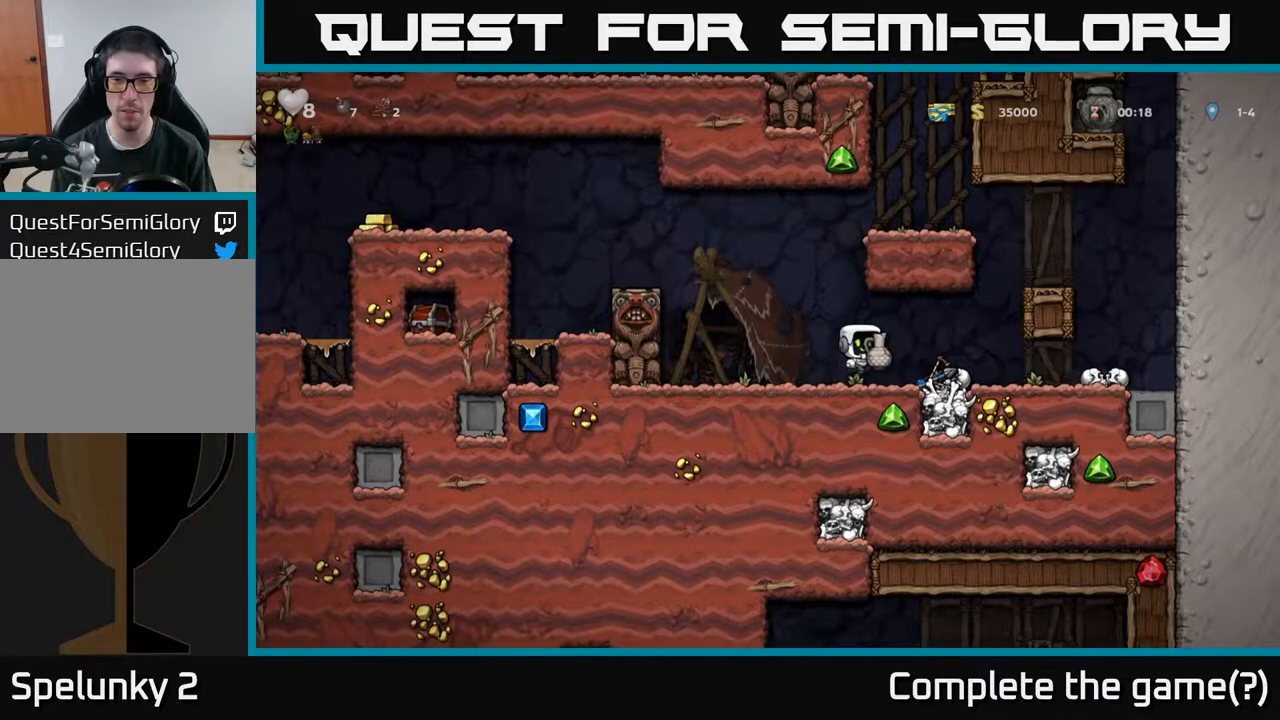
{"buttons": [], "left_stick": "center", "right_stick": "center", "events": [[100, "X", "down"], [167, "X", "up"]]}
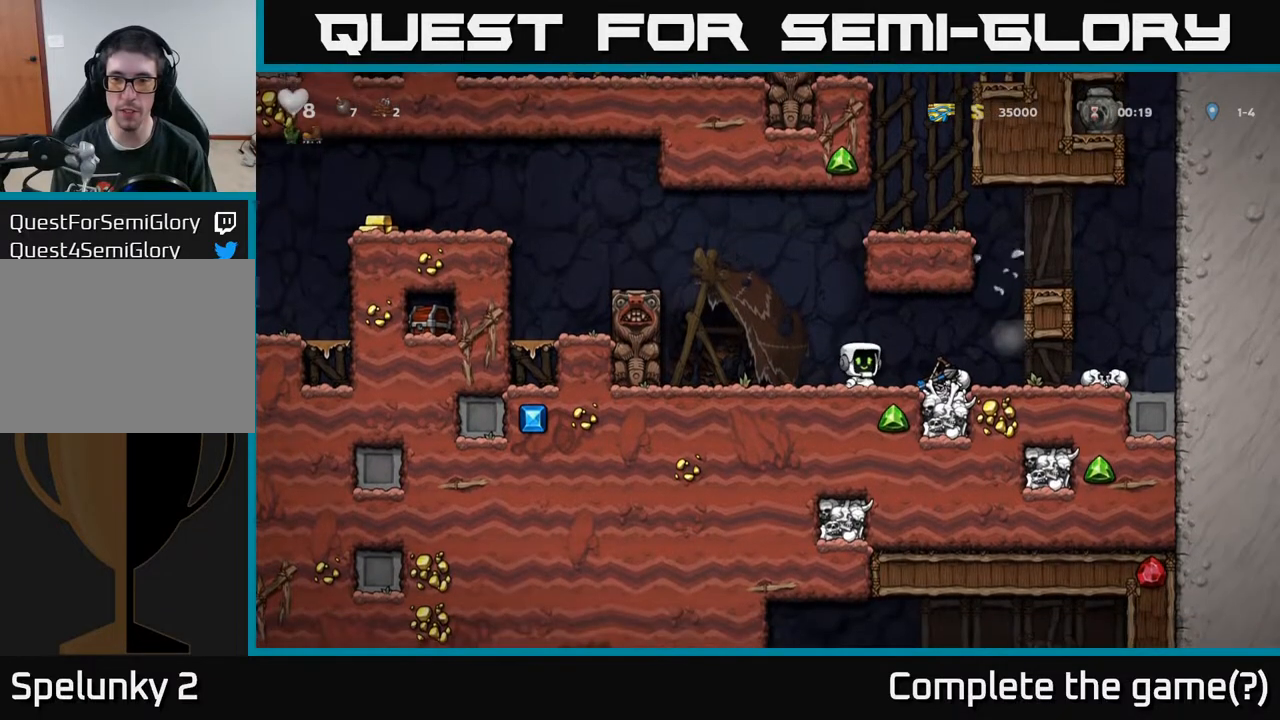
{"buttons": ["DPAD_LEFT"], "left_stick": "center", "right_stick": "center", "events": [[83, "DPAD_RIGHT", "down"], [250, "DPAD_DOWN", "down"], [283, "DPAD_RIGHT", "up"], [300, "X", "down"], [383, "X", "up"], [417, "DPAD_DOWN", "up"], [433, "DPAD_LEFT", "down"]]}
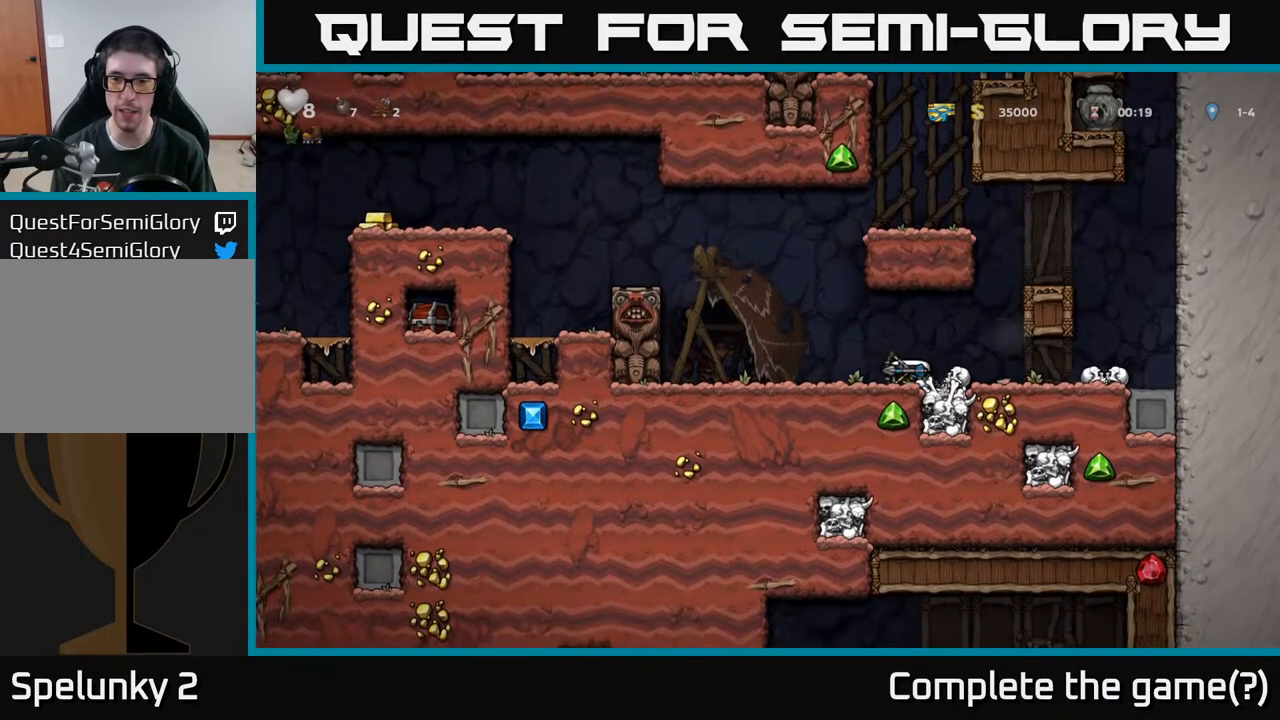
{"buttons": ["DPAD_RIGHT"], "left_stick": "center", "right_stick": "center", "events": [[133, "A", "down"], [267, "A", "up"], [333, "DPAD_LEFT", "up"], [400, "DPAD_RIGHT", "down"]]}
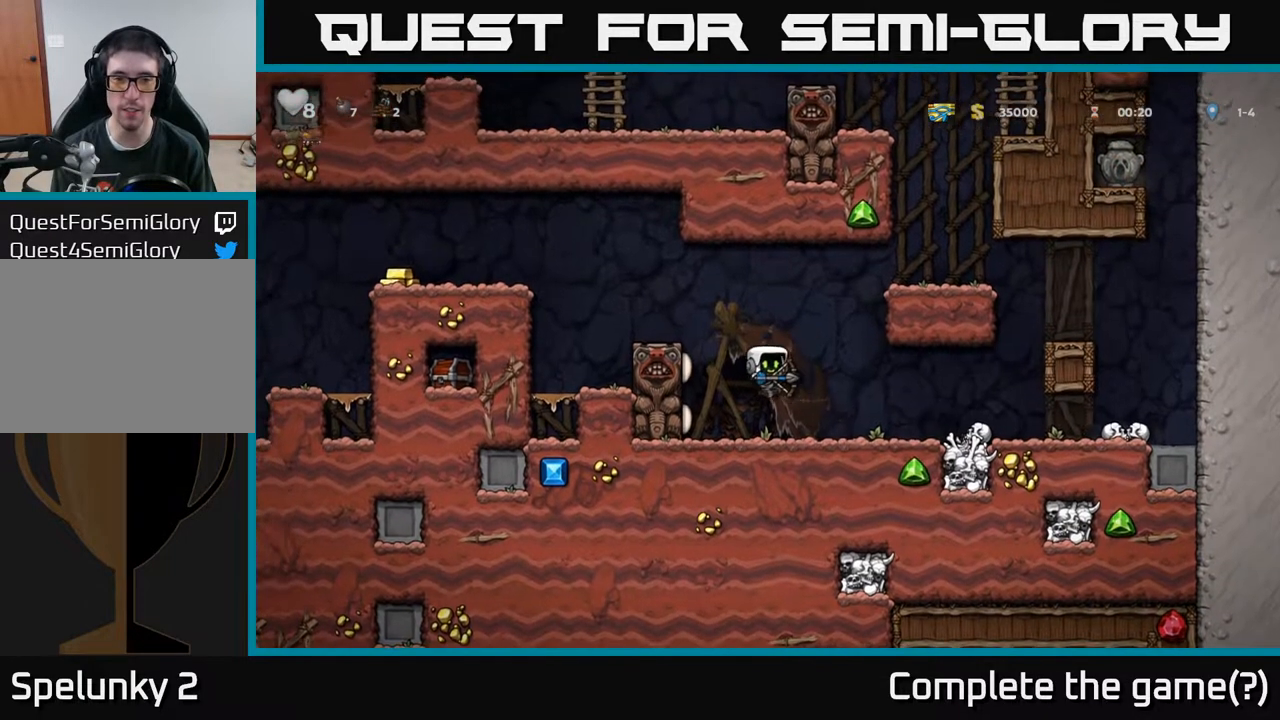
{"buttons": ["DPAD_LEFT"], "left_stick": "center", "right_stick": "center", "events": [[183, "DPAD_RIGHT", "up"], [500, "DPAD_LEFT", "down"]]}
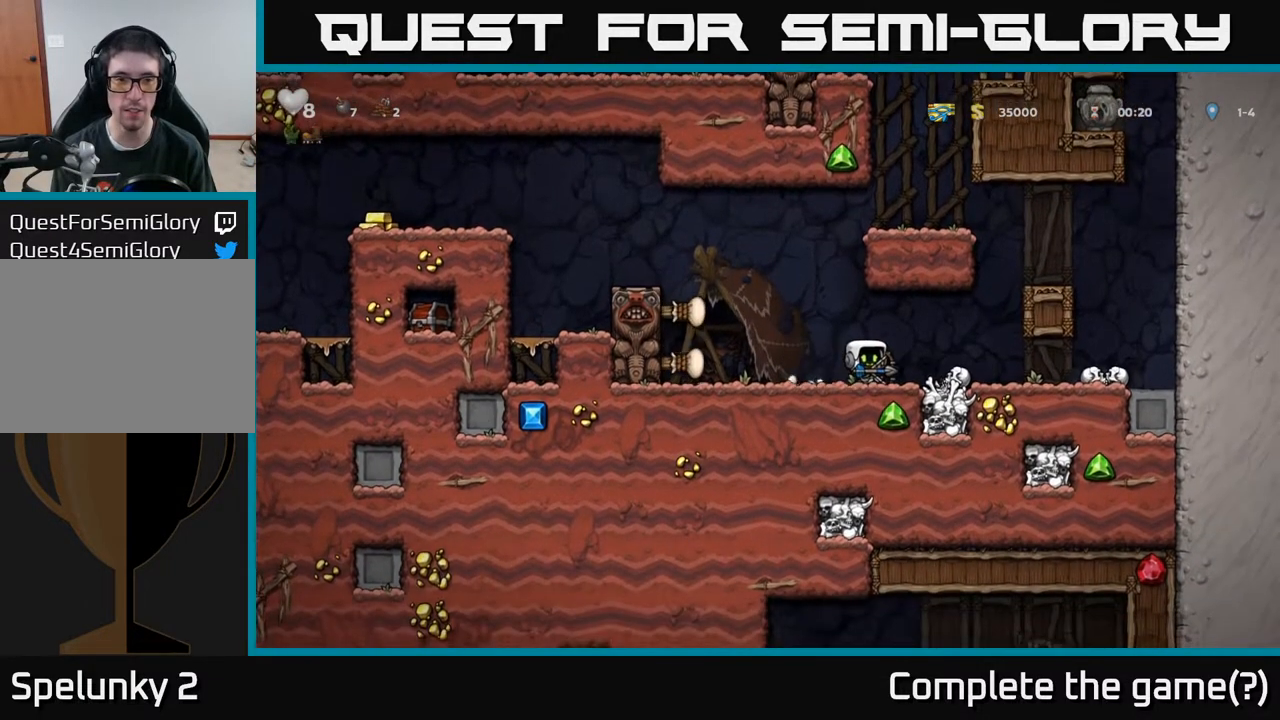
{"buttons": ["DPAD_LEFT"], "left_stick": "center", "right_stick": "center", "events": [[183, "A", "down"], [383, "A", "up"]]}
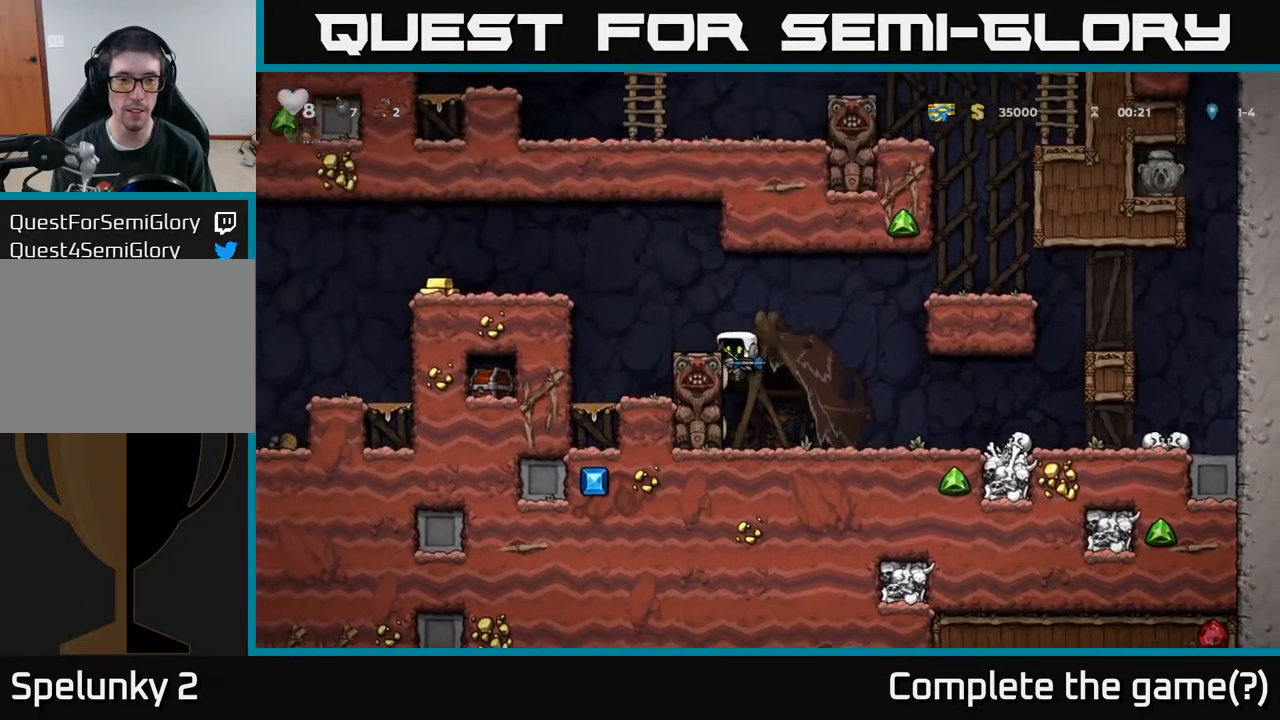
{"buttons": ["A", "DPAD_LEFT"], "left_stick": "center", "right_stick": "center", "events": [[50, "A", "down"], [150, "A", "up"], [183, "DPAD_LEFT", "up"], [350, "DPAD_LEFT", "down"], [433, "A", "down"]]}
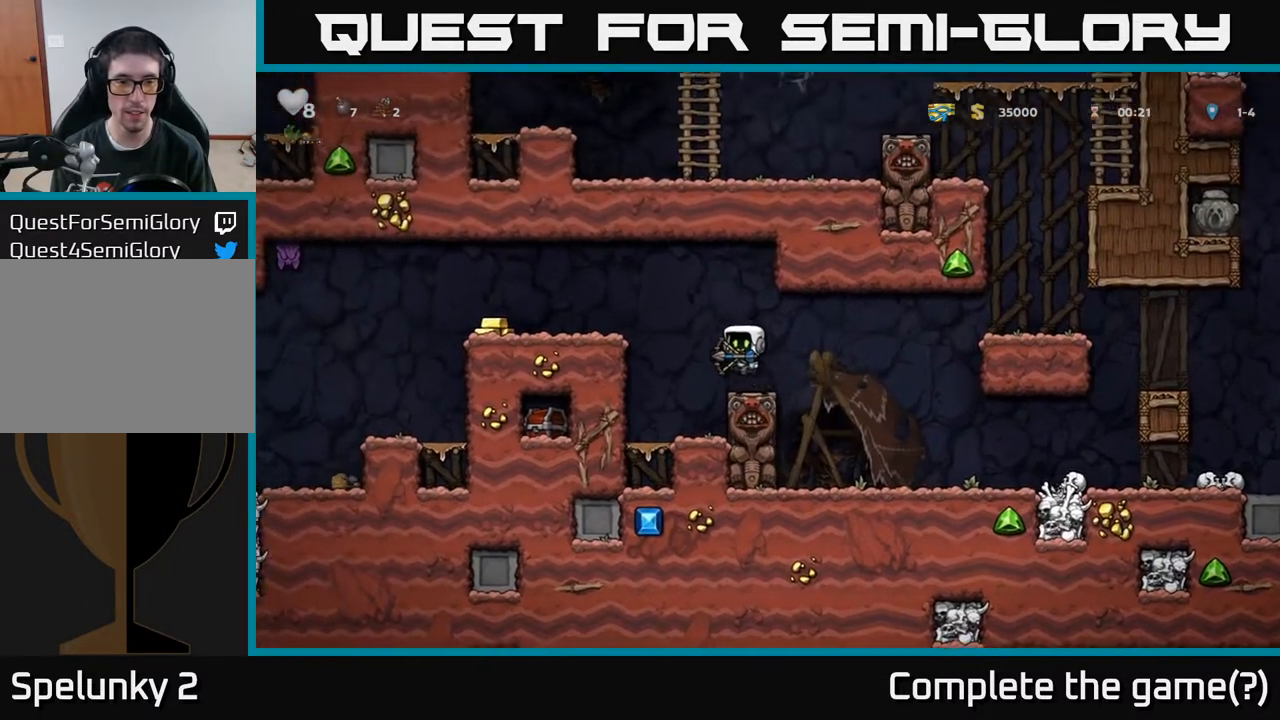
{"buttons": [], "left_stick": "center", "right_stick": "center", "events": [[150, "A", "up"], [467, "DPAD_LEFT", "up"]]}
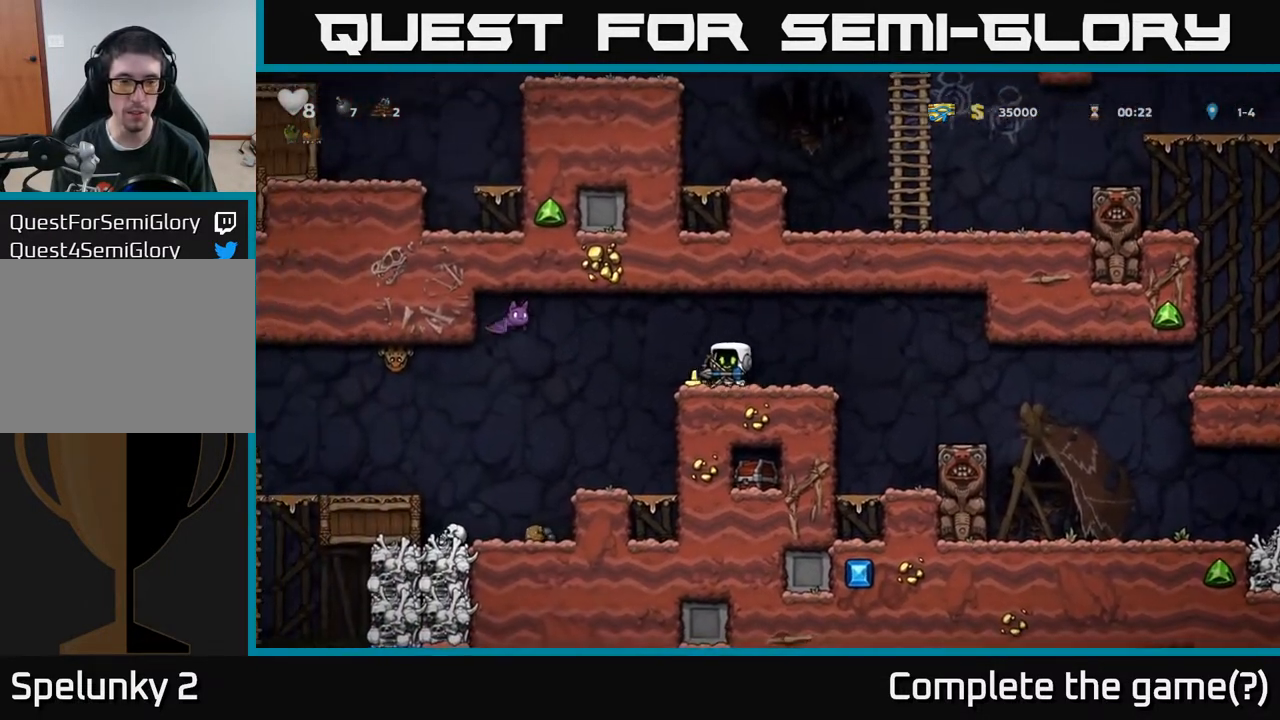
{"buttons": [], "left_stick": "center", "right_stick": "center", "events": [[100, "A", "down"], [200, "A", "up"]]}
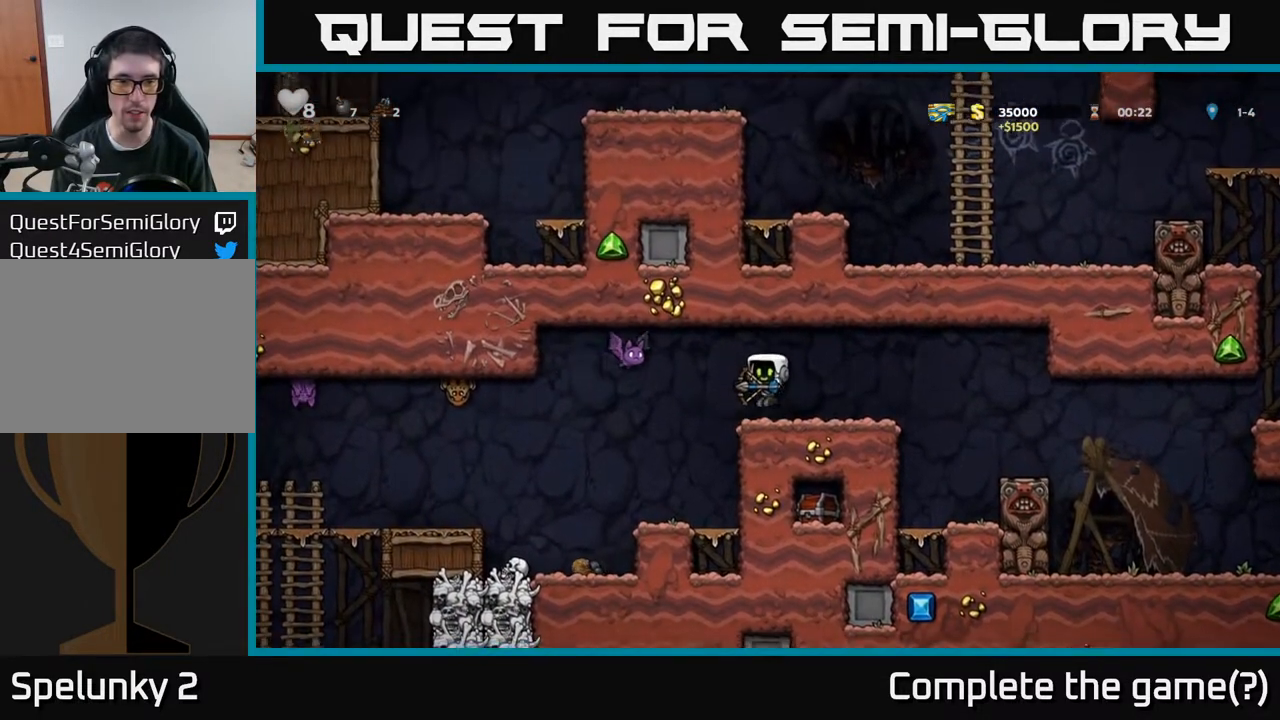
{"buttons": [], "left_stick": "center", "right_stick": "center", "events": [[167, "A", "down"], [283, "A", "up"], [283, "X", "down"], [350, "X", "up"]]}
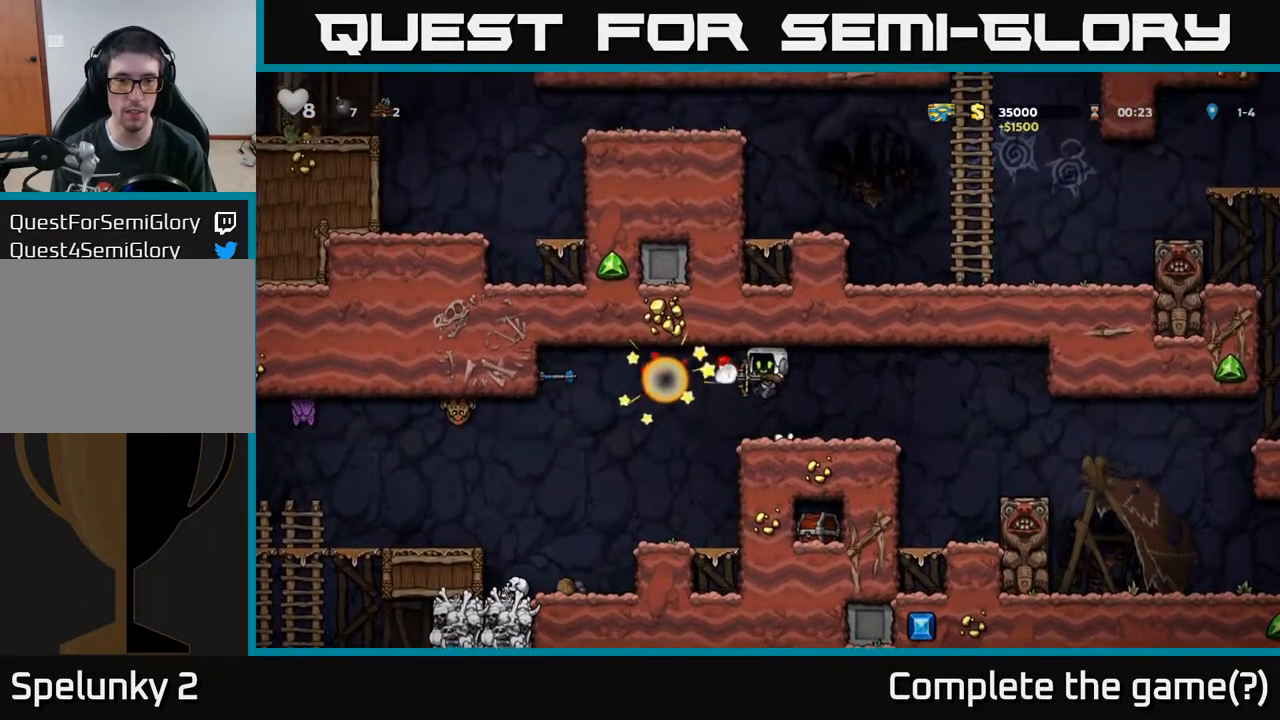
{"buttons": [], "left_stick": "center", "right_stick": "center", "events": []}
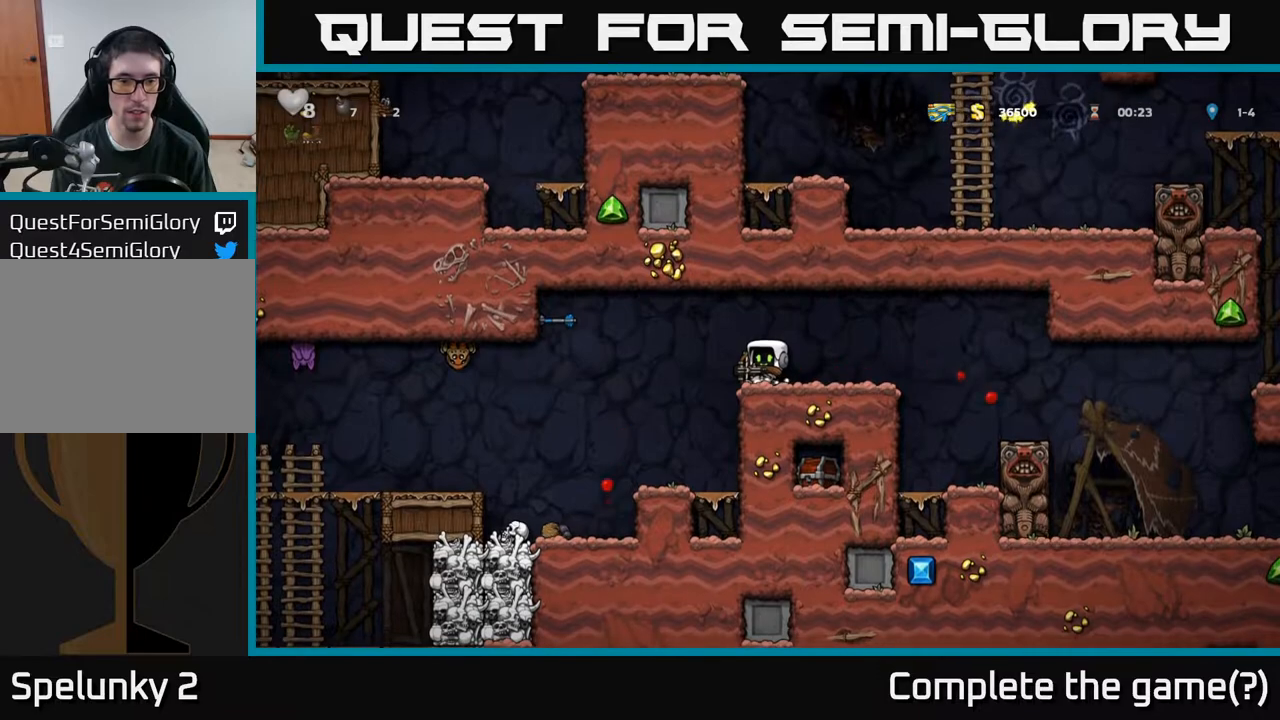
{"buttons": [], "left_stick": "center", "right_stick": "center", "events": []}
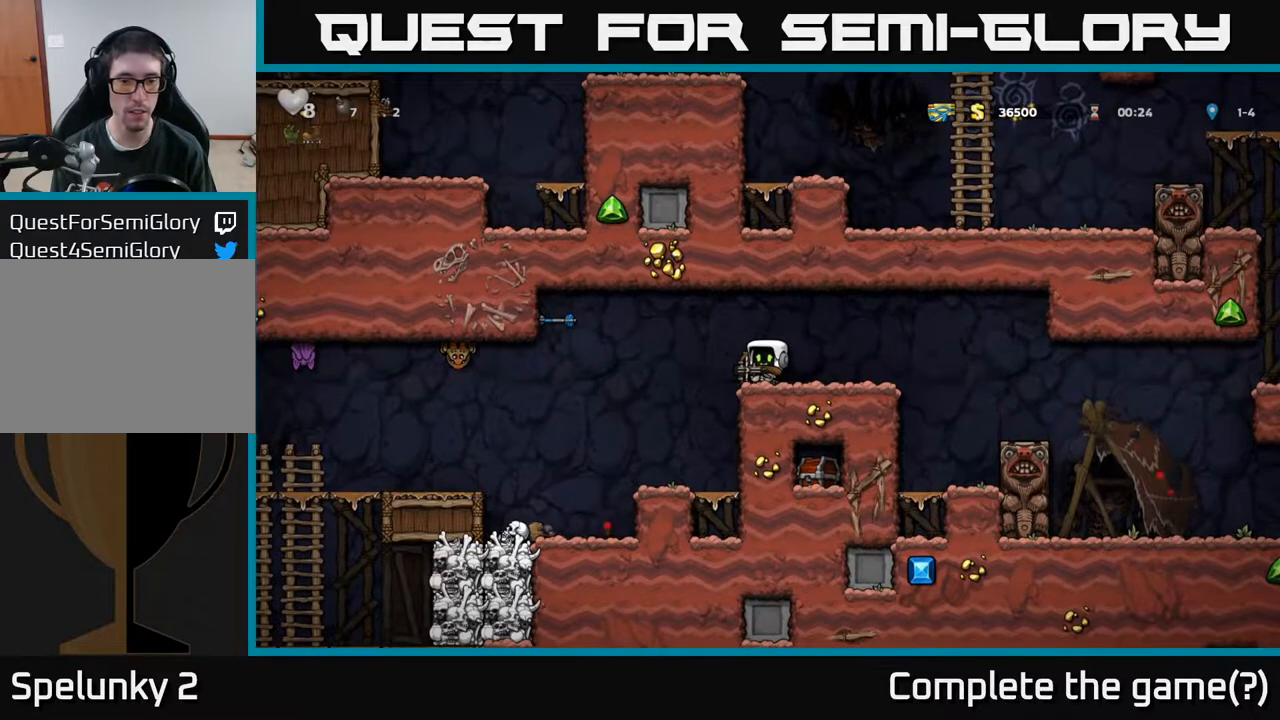
{"buttons": [], "left_stick": "center", "right_stick": "center", "events": [[200, "DPAD_LEFT", "down"], [300, "DPAD_DOWN", "down"], [300, "DPAD_LEFT", "up"], [333, "X", "down"], [383, "X", "up"], [483, "DPAD_DOWN", "up"]]}
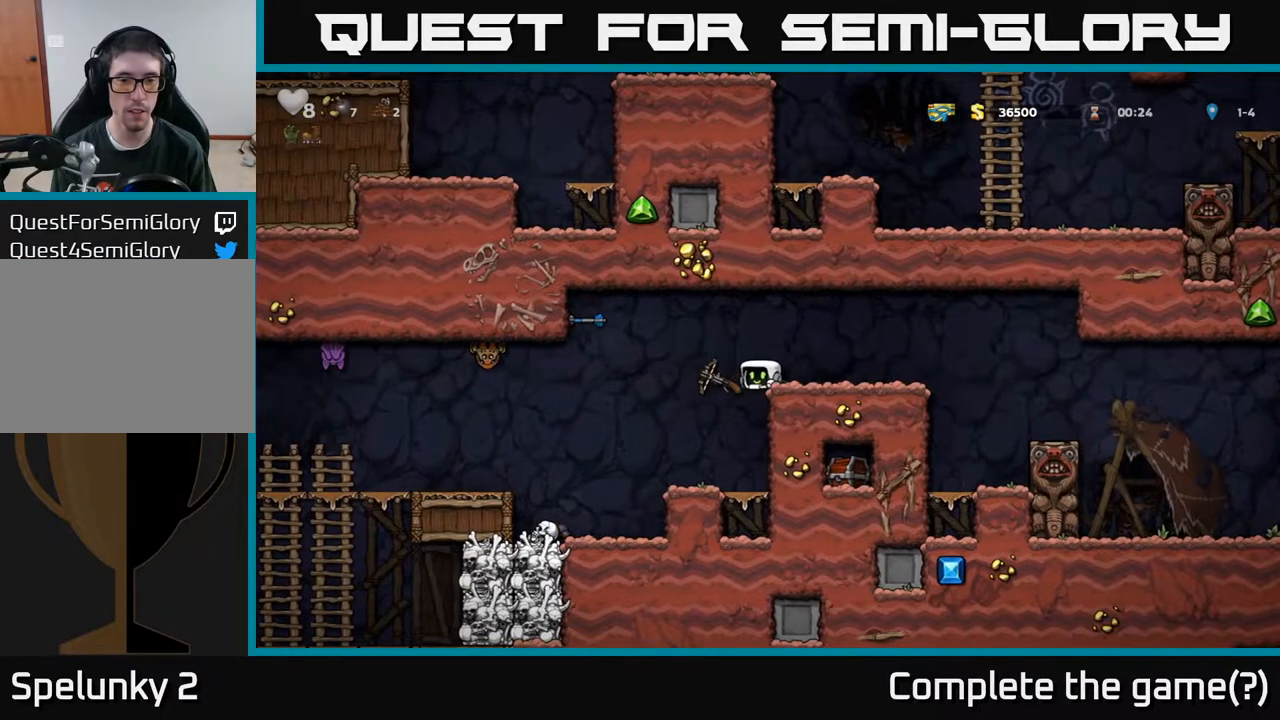
{"buttons": [], "left_stick": "center", "right_stick": "center", "events": []}
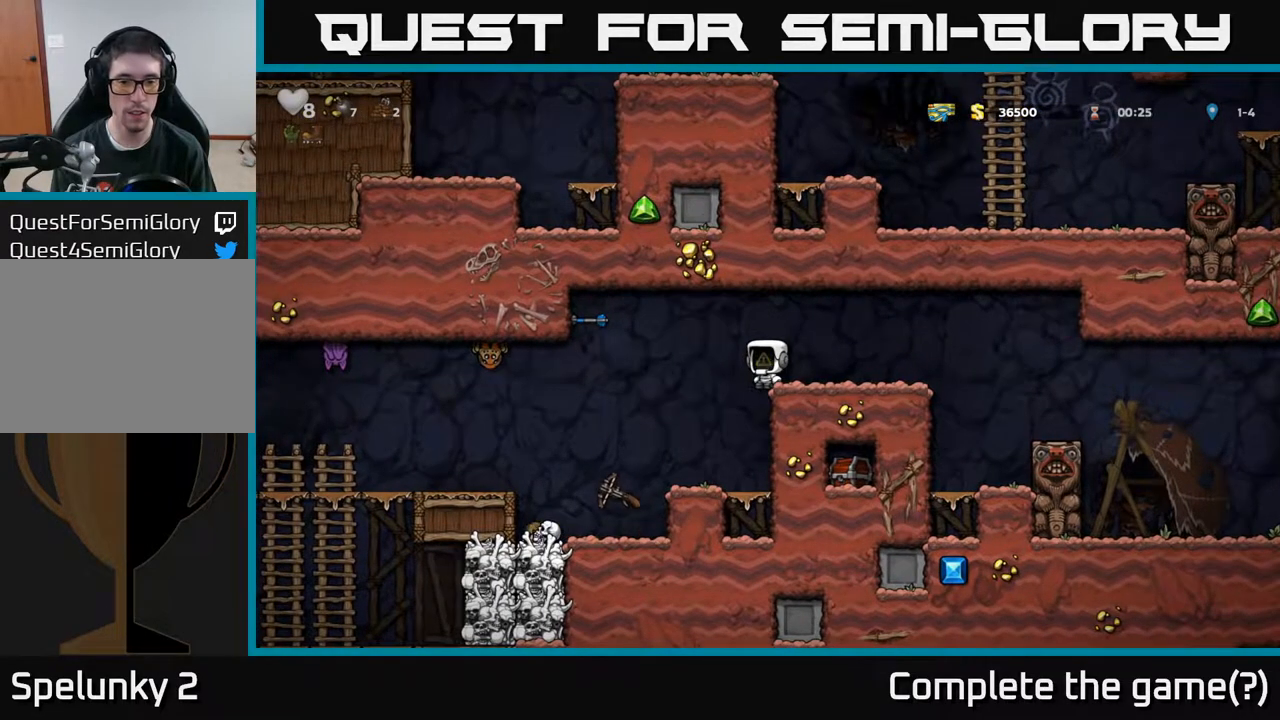
{"buttons": [], "left_stick": "center", "right_stick": "center", "events": []}